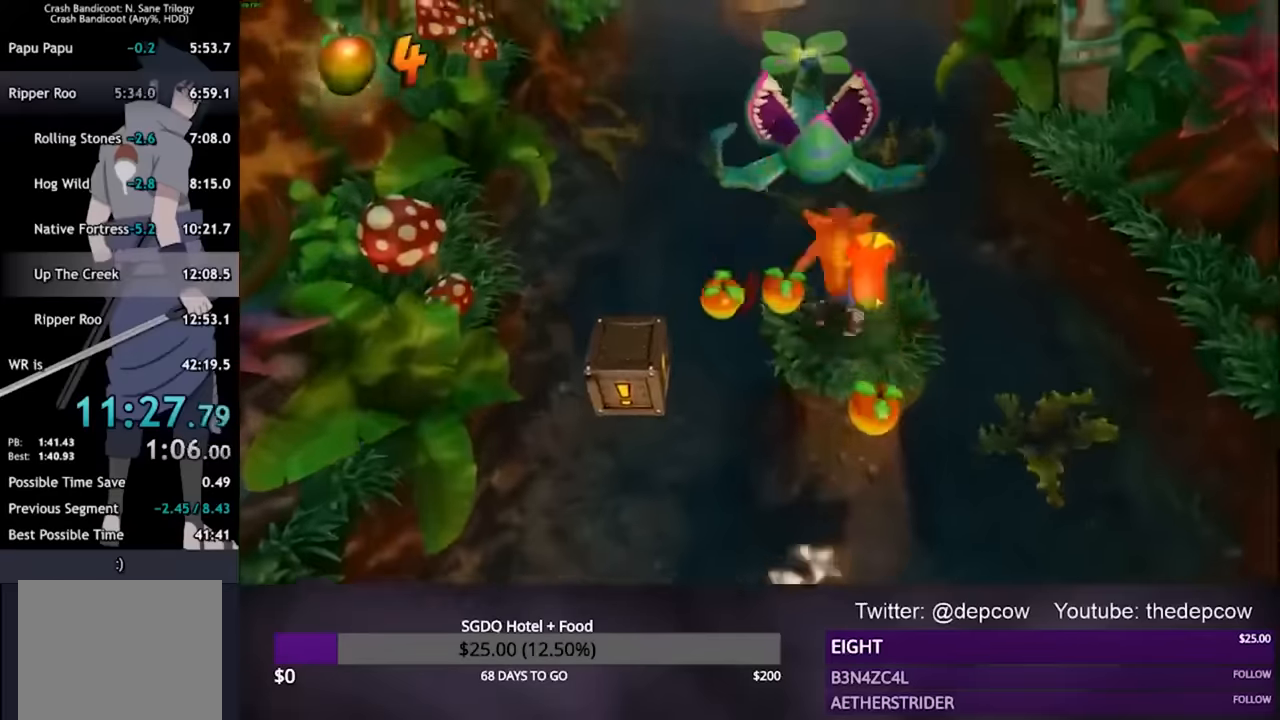
Gameplay with a controller (PlayStation layout); each line is a JSON object with the inputs held at the frame after it (dt_ms = milliseconds from this image to that frame). "events" lists button and stick changes between this image and that frame as [ms after this image, input, new state], when the widget could be followed in between. Not read: CROSS.
{"dt_ms": 500, "buttons": ["R2", "L3"], "left_stick": "up", "right_stick": "center", "events": []}
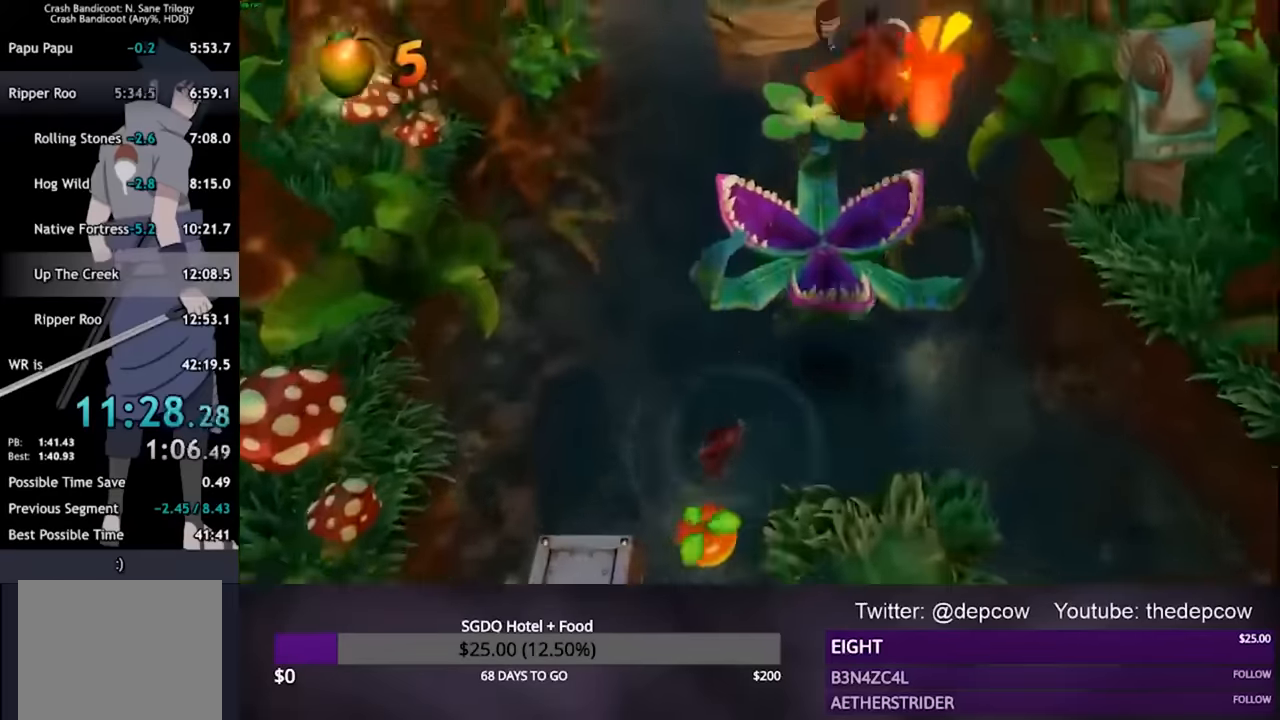
{"dt_ms": 500, "buttons": ["R2", "L3"], "left_stick": "up", "right_stick": "center", "events": []}
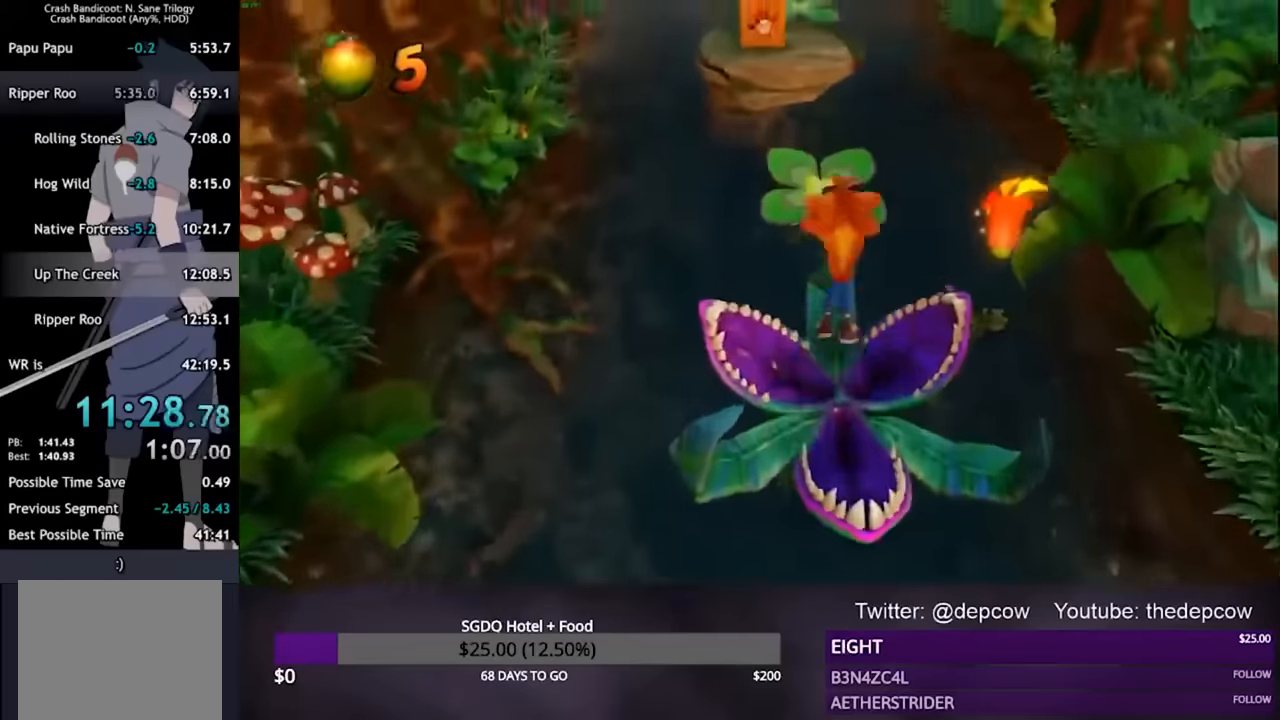
{"dt_ms": 500, "buttons": ["R2", "L3"], "left_stick": "up", "right_stick": "center", "events": []}
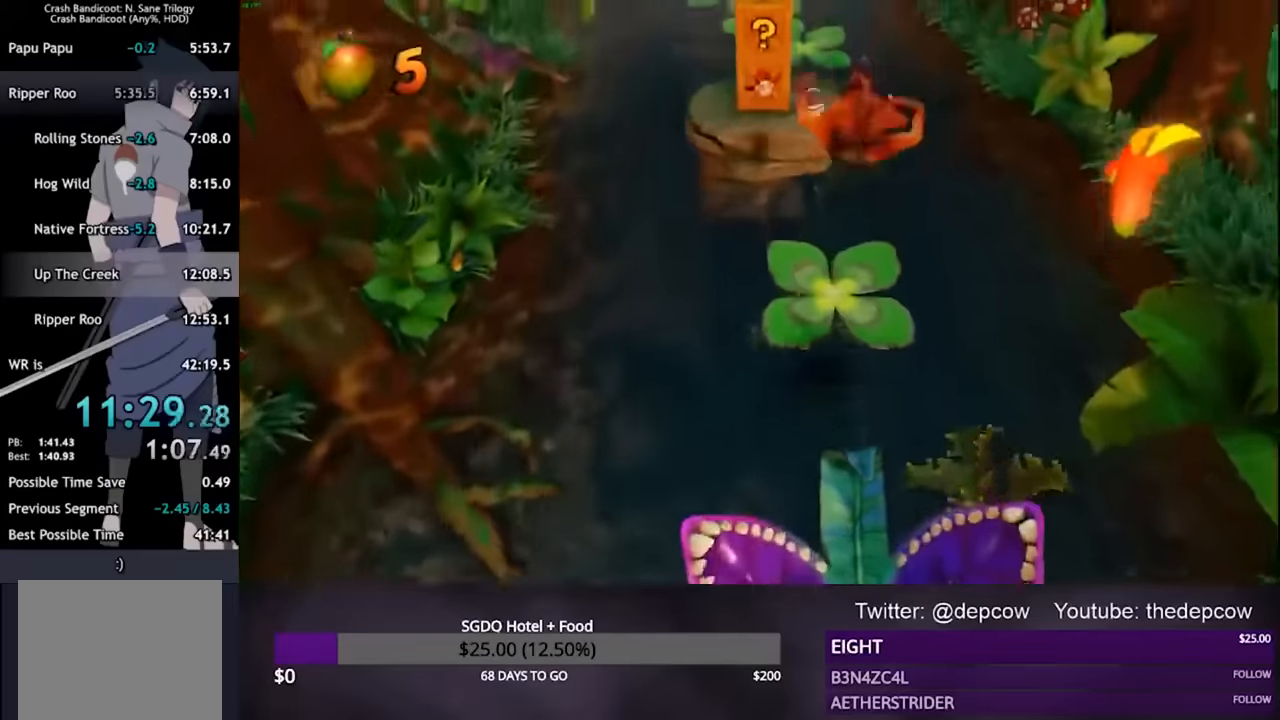
{"dt_ms": 500, "buttons": ["R2", "L3"], "left_stick": "up", "right_stick": "center", "events": []}
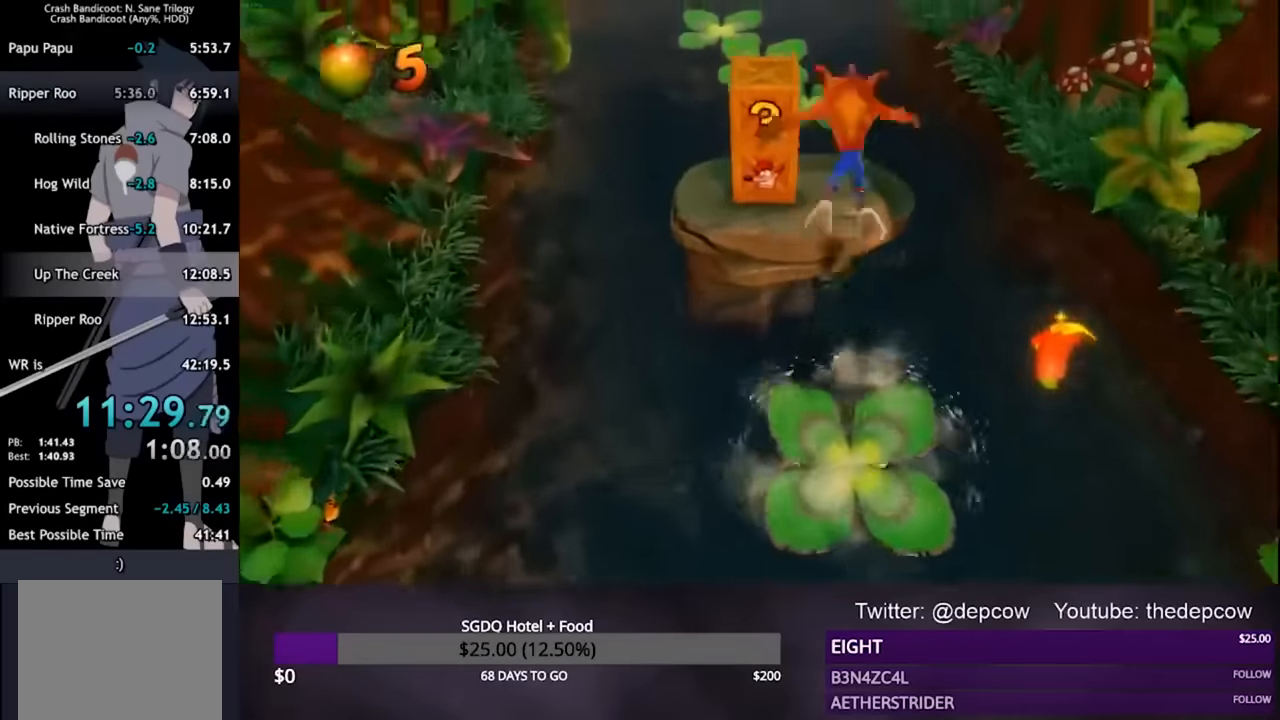
{"dt_ms": 500, "buttons": ["SQUARE", "R2", "L3"], "left_stick": "up", "right_stick": "center", "events": [[300, "SQUARE", "down"]]}
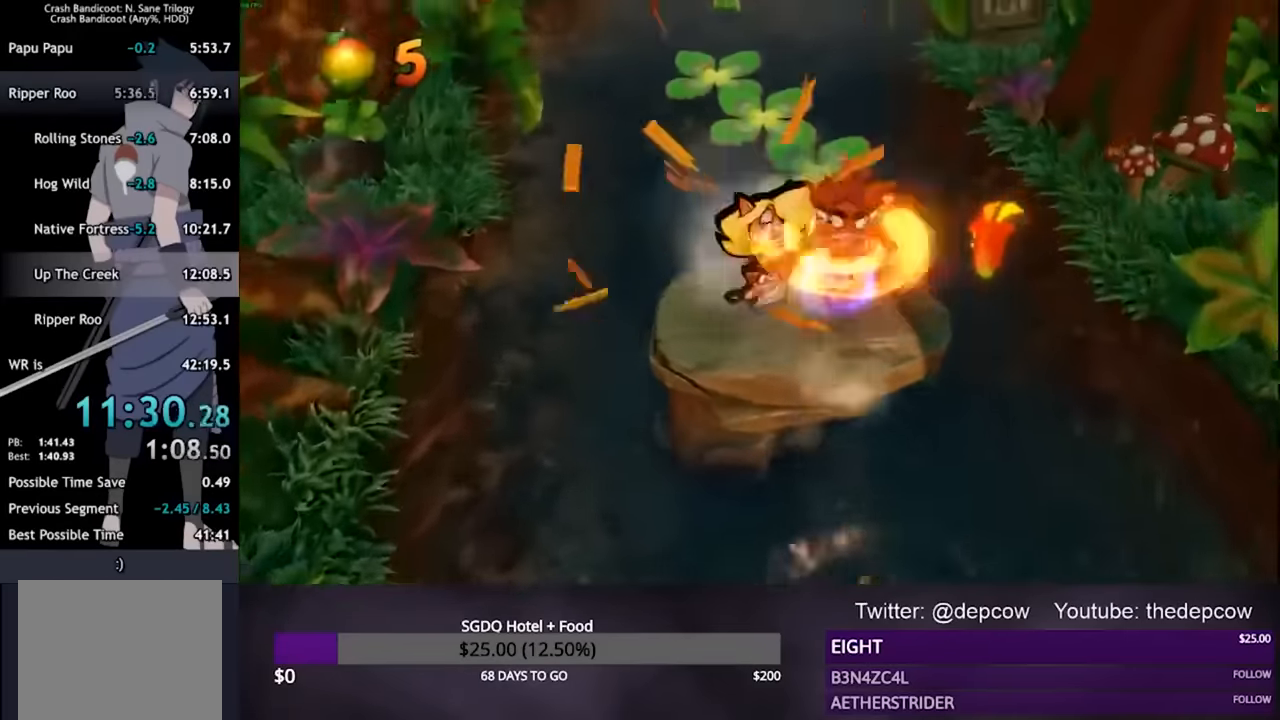
{"dt_ms": 500, "buttons": ["L3"], "left_stick": "up", "right_stick": "center", "events": [[100, "SQUARE", "up"], [333, "R2", "up"]]}
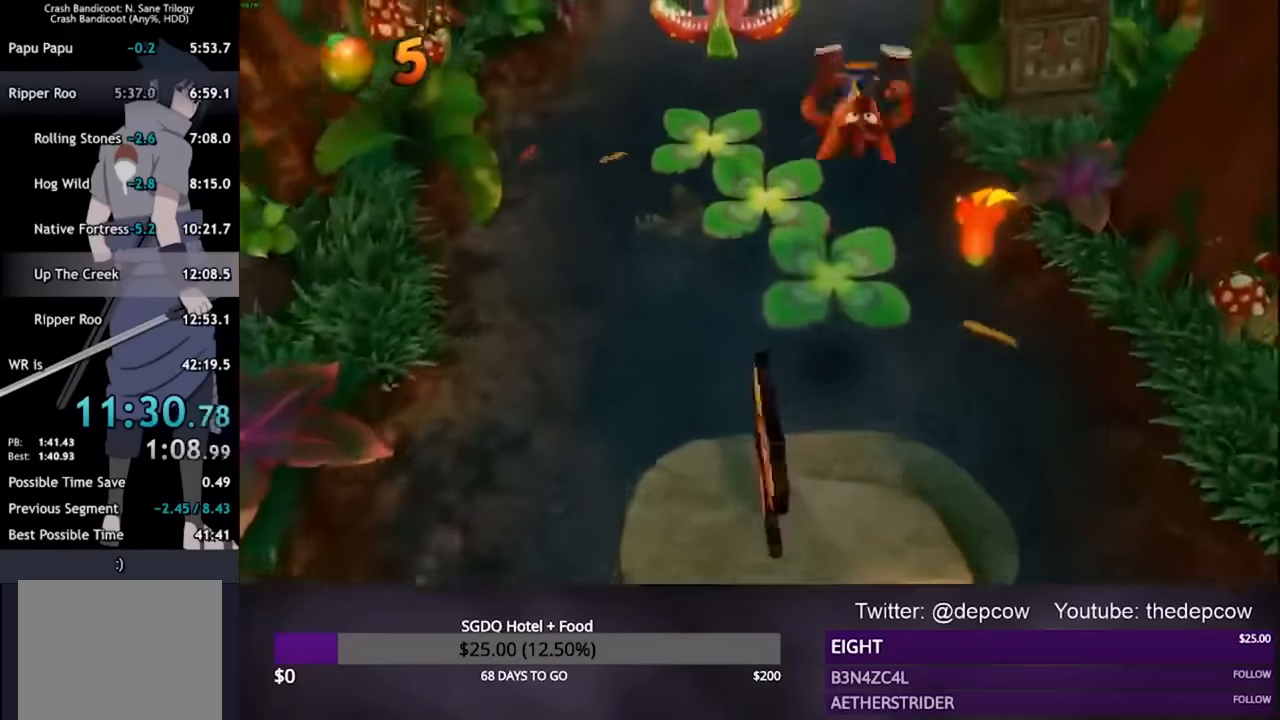
{"dt_ms": 500, "buttons": ["R2", "L3"], "left_stick": "up", "right_stick": "center", "events": [[267, "R2", "down"]]}
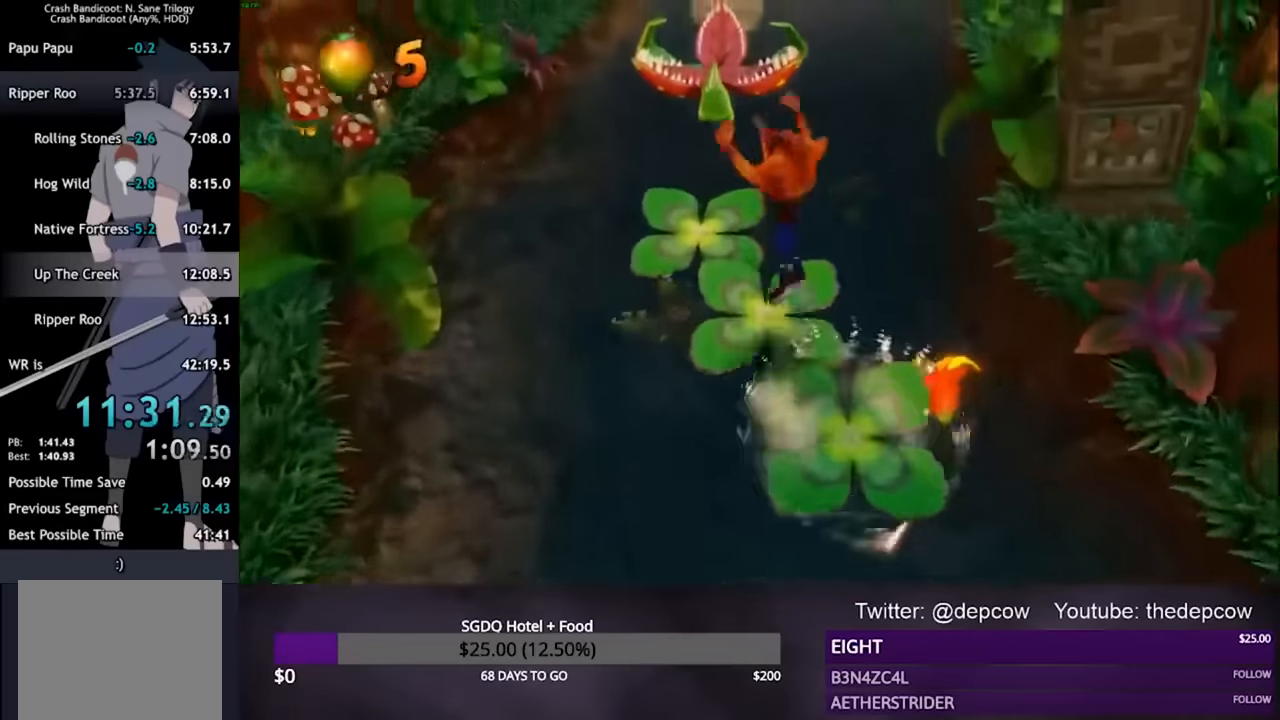
{"dt_ms": 500, "buttons": ["R2", "L3"], "left_stick": "up", "right_stick": "center", "events": []}
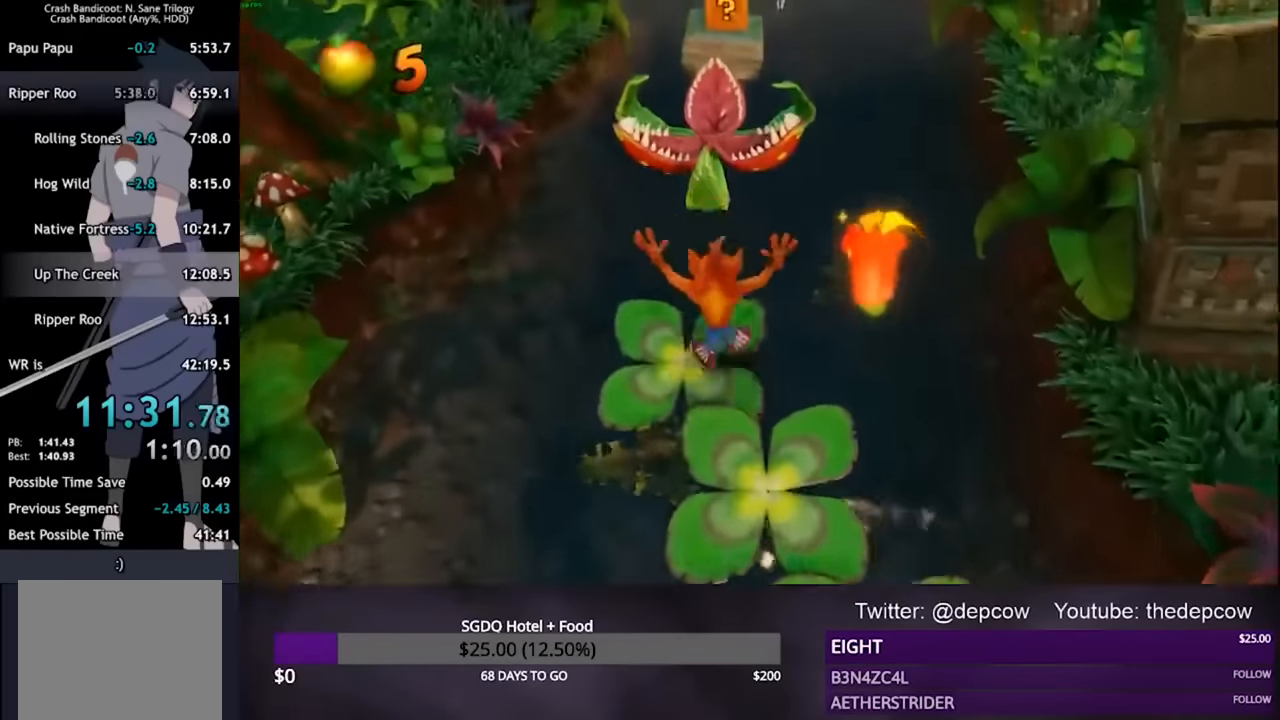
{"dt_ms": 500, "buttons": ["R2", "L3"], "left_stick": "up", "right_stick": "center", "events": []}
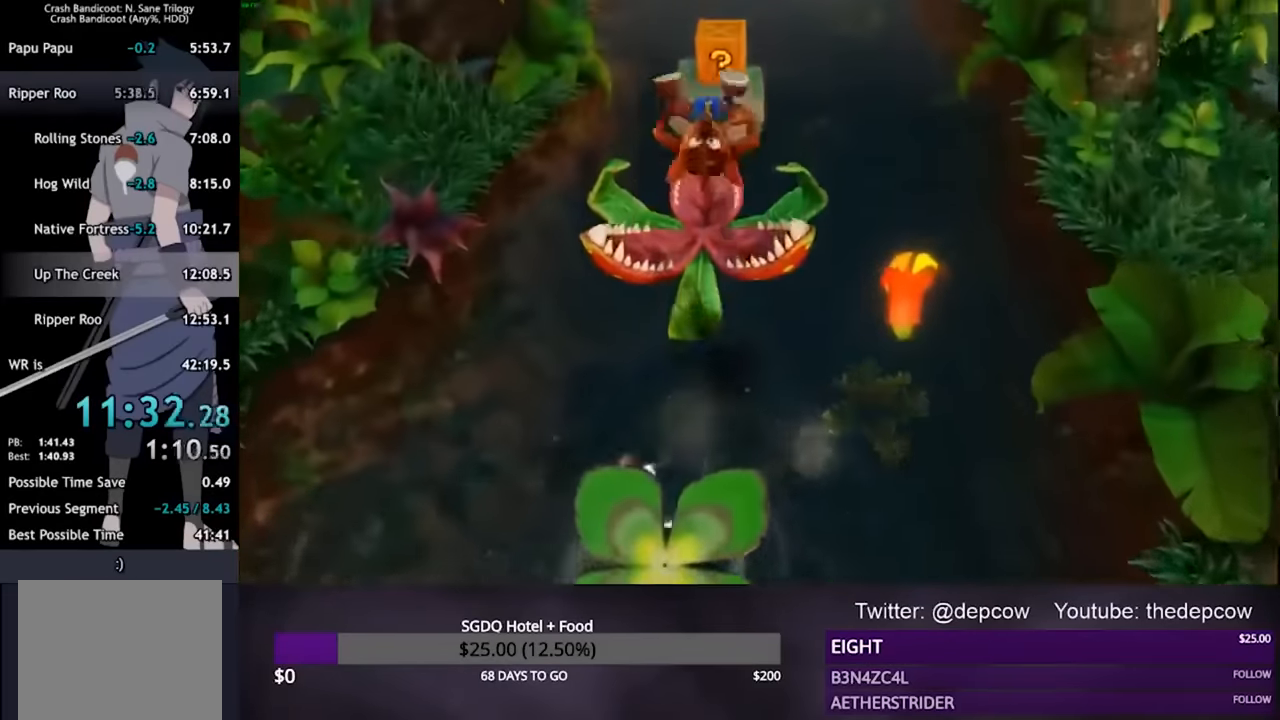
{"dt_ms": 500, "buttons": ["R2", "L3"], "left_stick": "up", "right_stick": "center"}
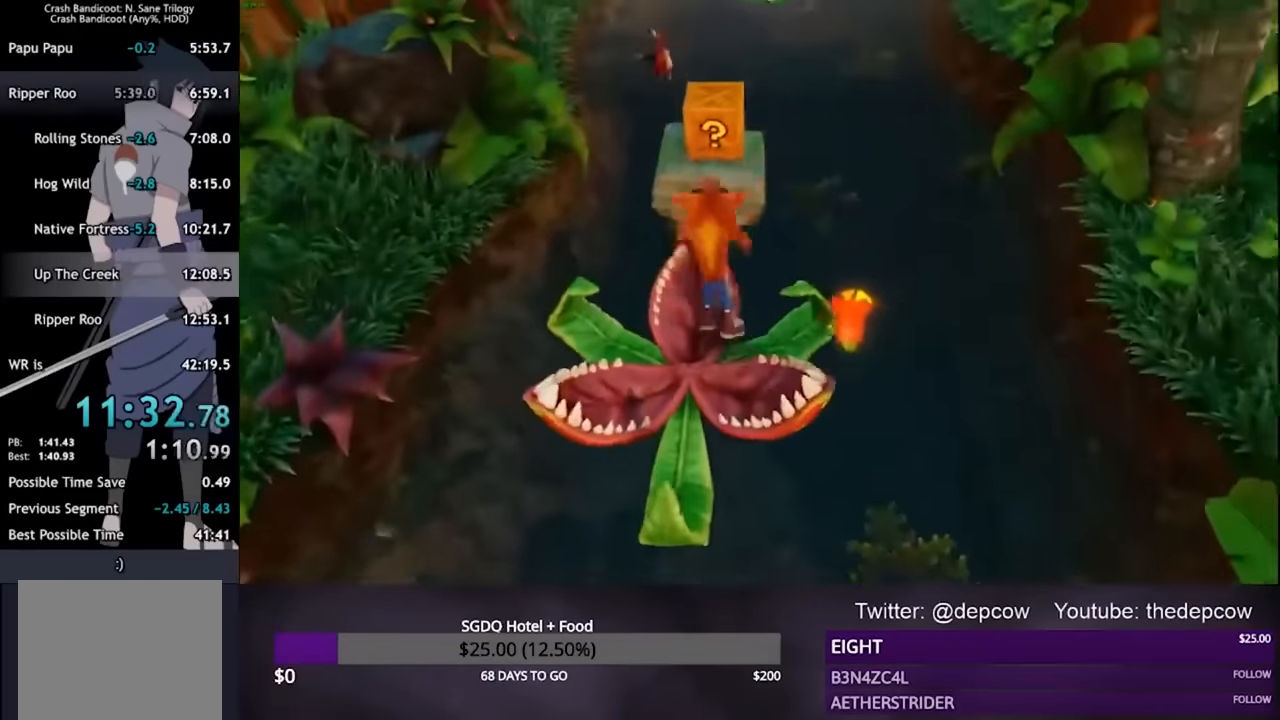
{"dt_ms": 500, "buttons": ["SQUARE", "L3"], "left_stick": "up", "right_stick": "center", "events": [[300, "R2", "up"], [433, "SQUARE", "down"]]}
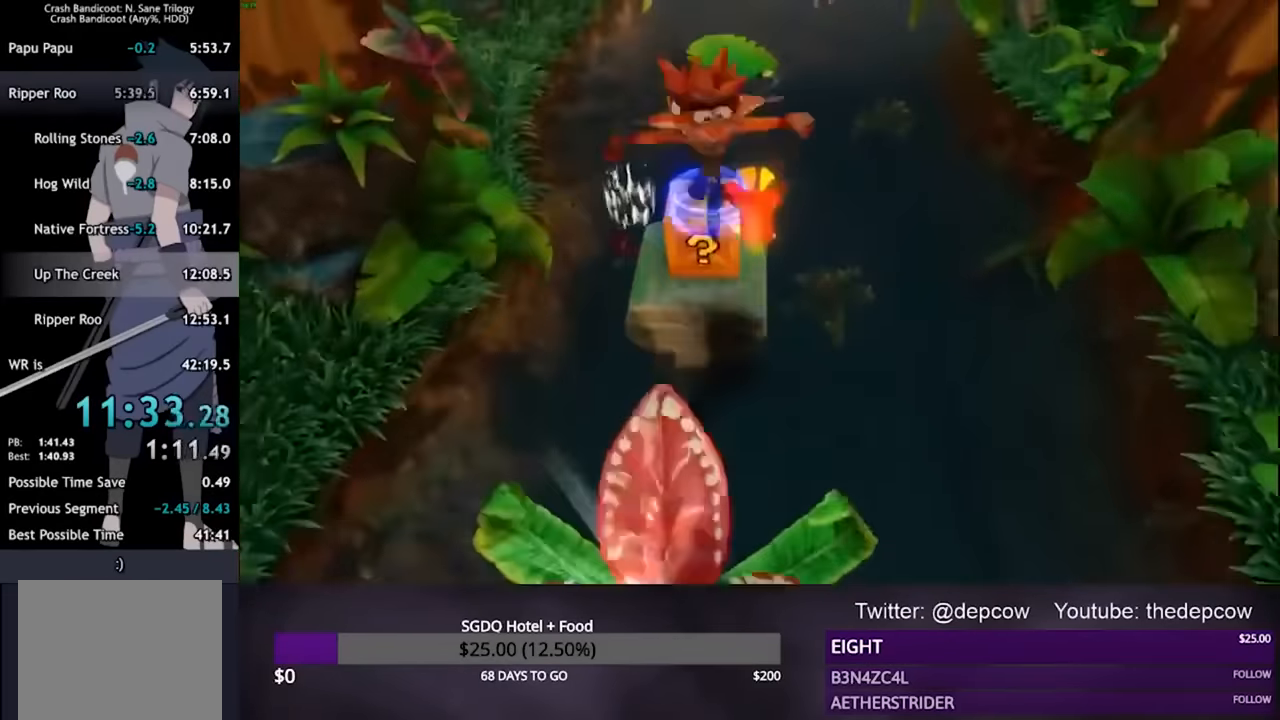
{"dt_ms": 500, "buttons": ["R2", "L3"], "left_stick": "up", "right_stick": "center", "events": [[167, "SQUARE", "up"], [433, "R2", "down"]]}
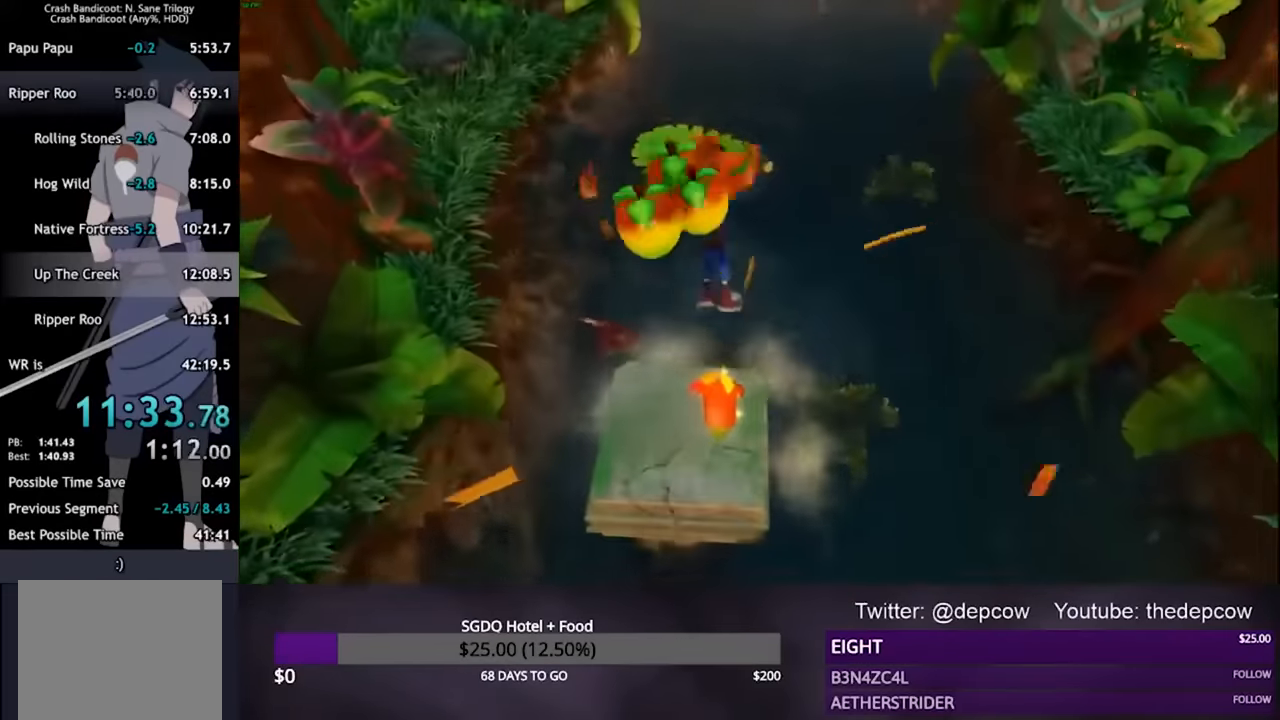
{"dt_ms": 1000, "buttons": [], "left_stick": "center", "right_stick": "center"}
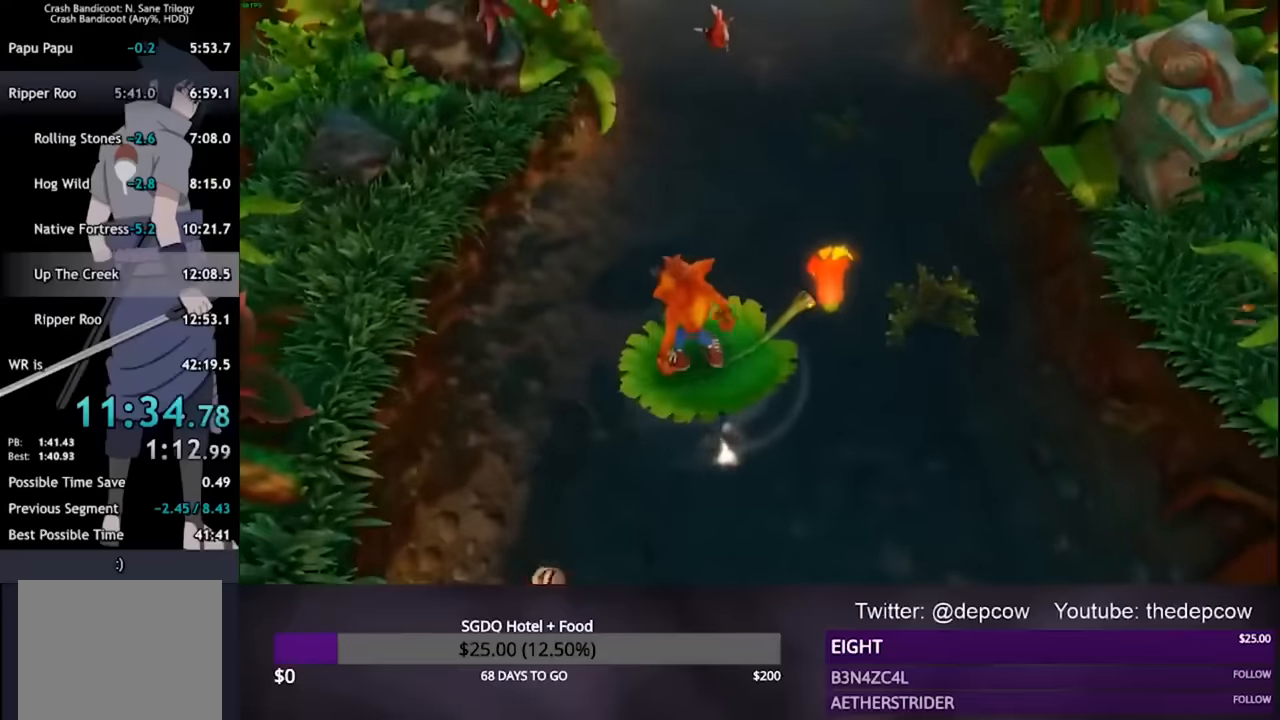
{"dt_ms": 500, "buttons": [], "left_stick": "center", "right_stick": "center", "events": [[234, "left_stick", "right"], [300, "left_stick", "center"]]}
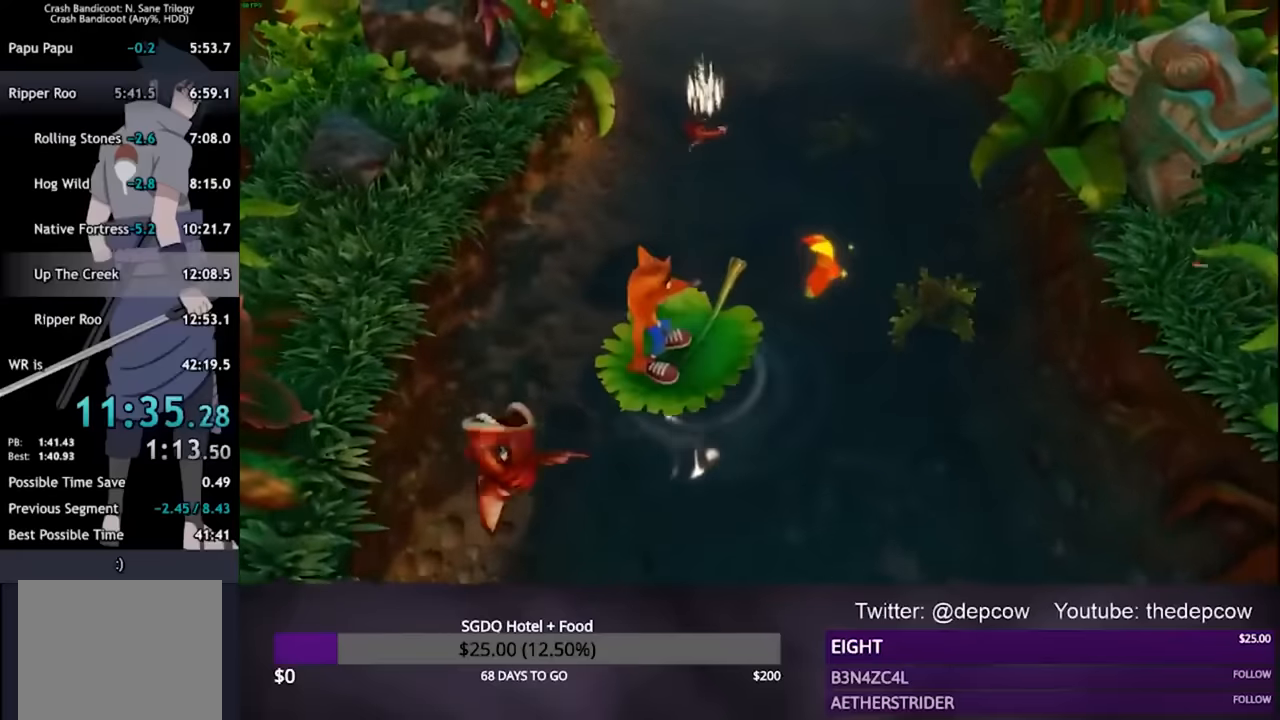
{"dt_ms": 500, "buttons": [], "left_stick": "center", "right_stick": "center", "events": []}
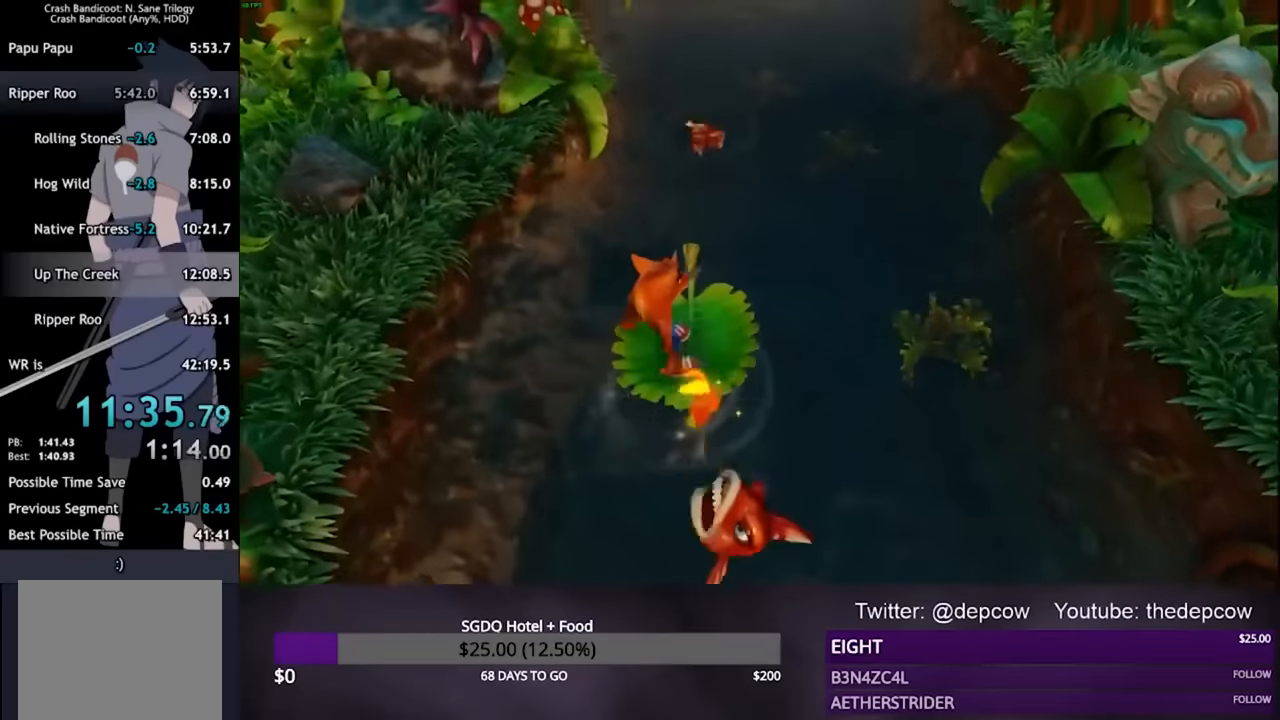
{"dt_ms": 500, "buttons": [], "left_stick": "center", "right_stick": "center", "events": []}
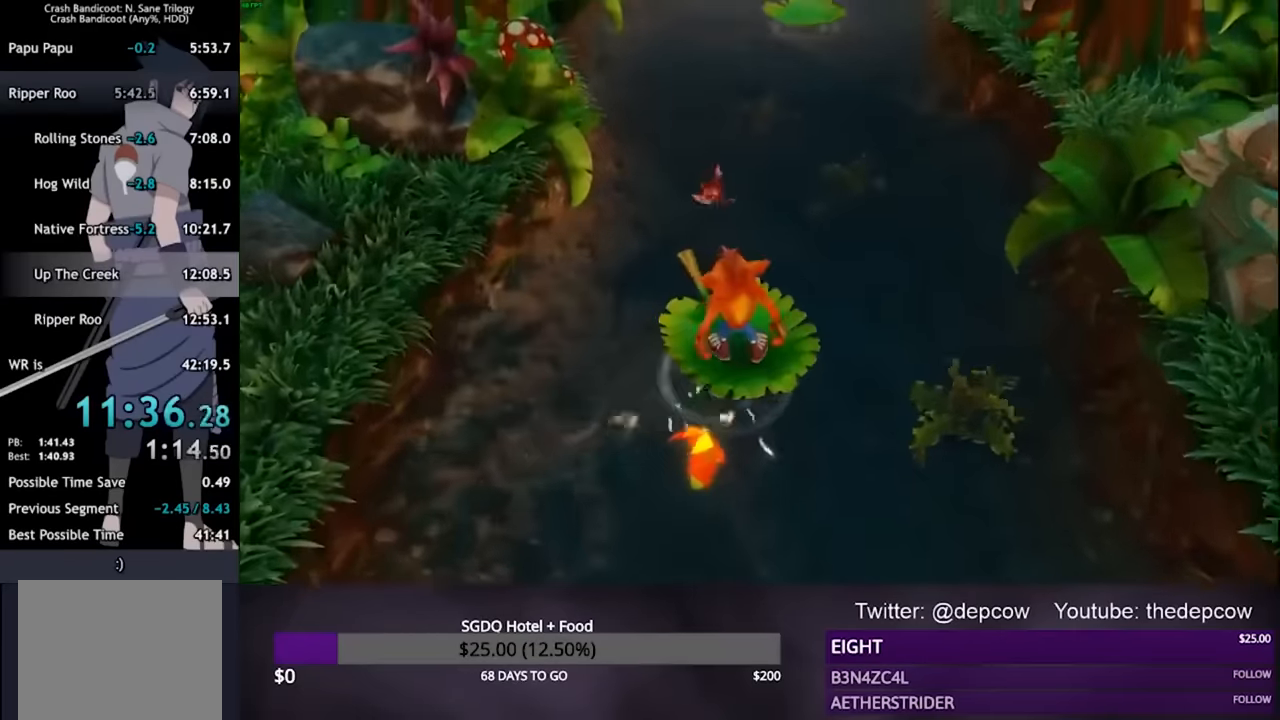
{"dt_ms": 500, "buttons": [], "left_stick": "center", "right_stick": "center", "events": []}
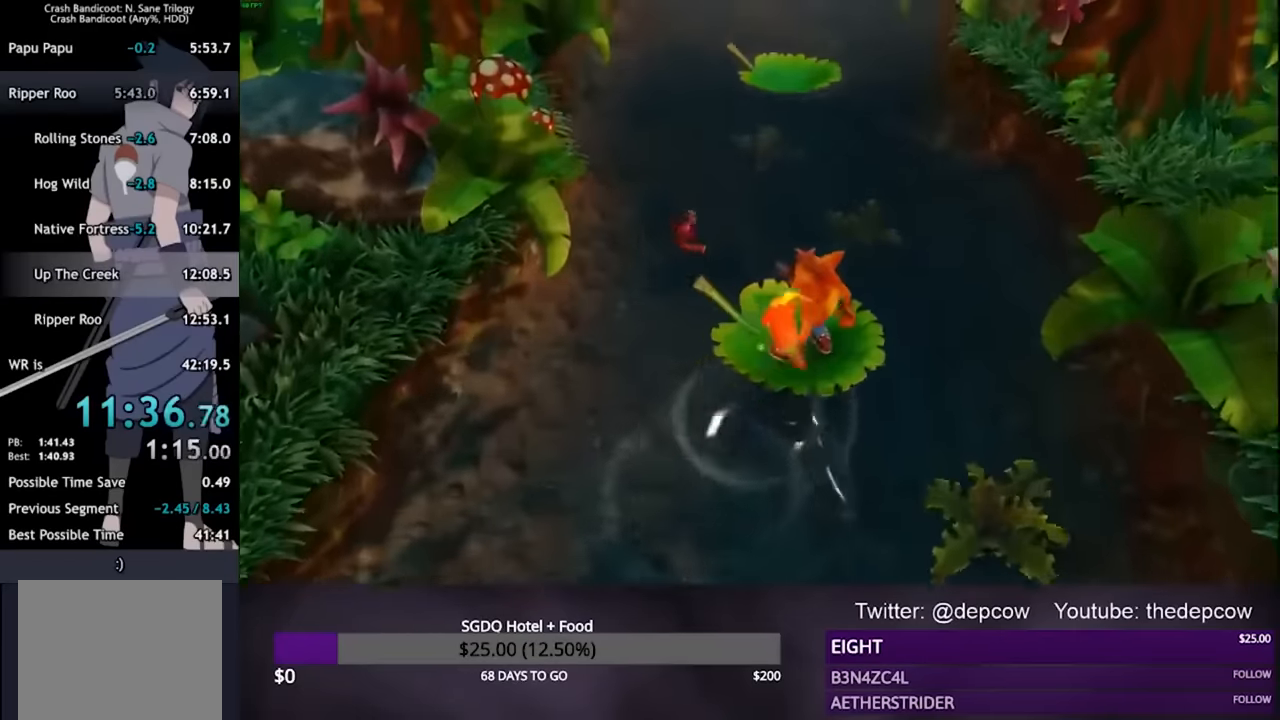
{"dt_ms": 500, "buttons": [], "left_stick": "center", "right_stick": "center", "events": []}
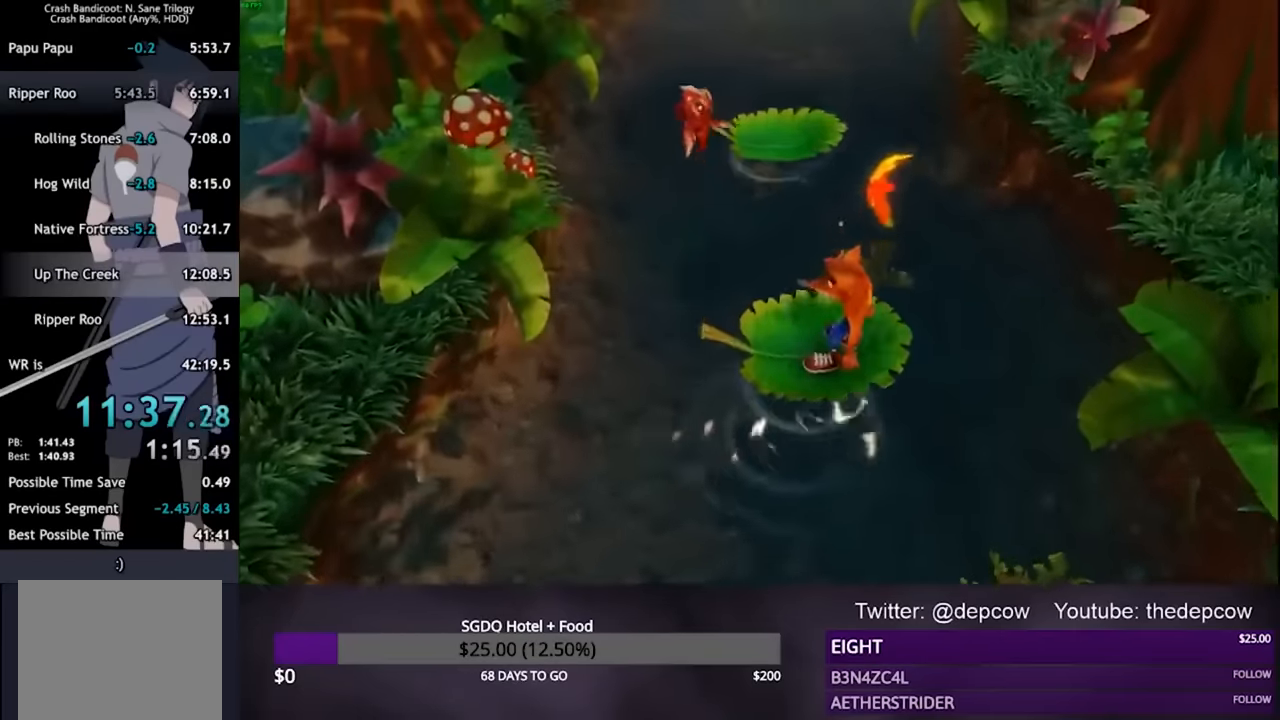
{"dt_ms": 500, "buttons": ["SQUARE"], "left_stick": "up", "right_stick": "center", "events": [[234, "left_stick", "up"], [334, "SQUARE", "down"]]}
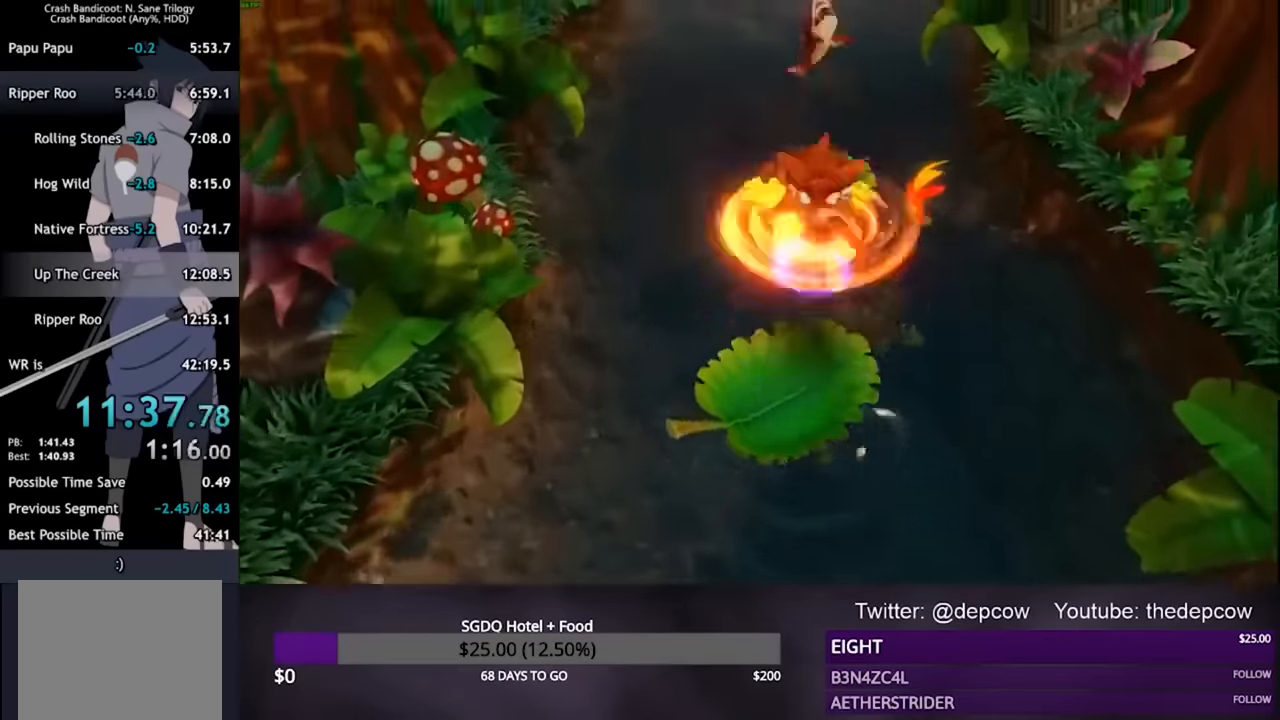
{"dt_ms": 500, "buttons": [], "left_stick": "up", "right_stick": "center", "events": [[234, "SQUARE", "up"]]}
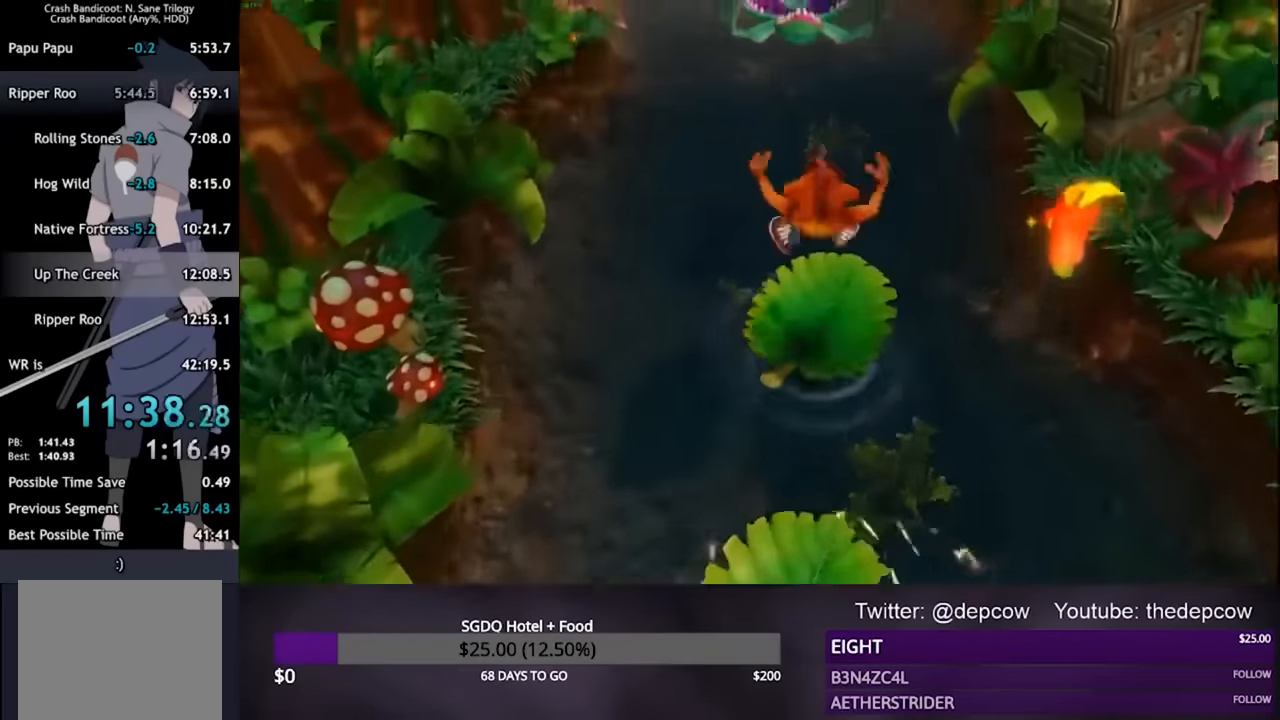
{"dt_ms": 500, "buttons": [], "left_stick": "center", "right_stick": "center", "events": [[34, "left_stick", "center"]]}
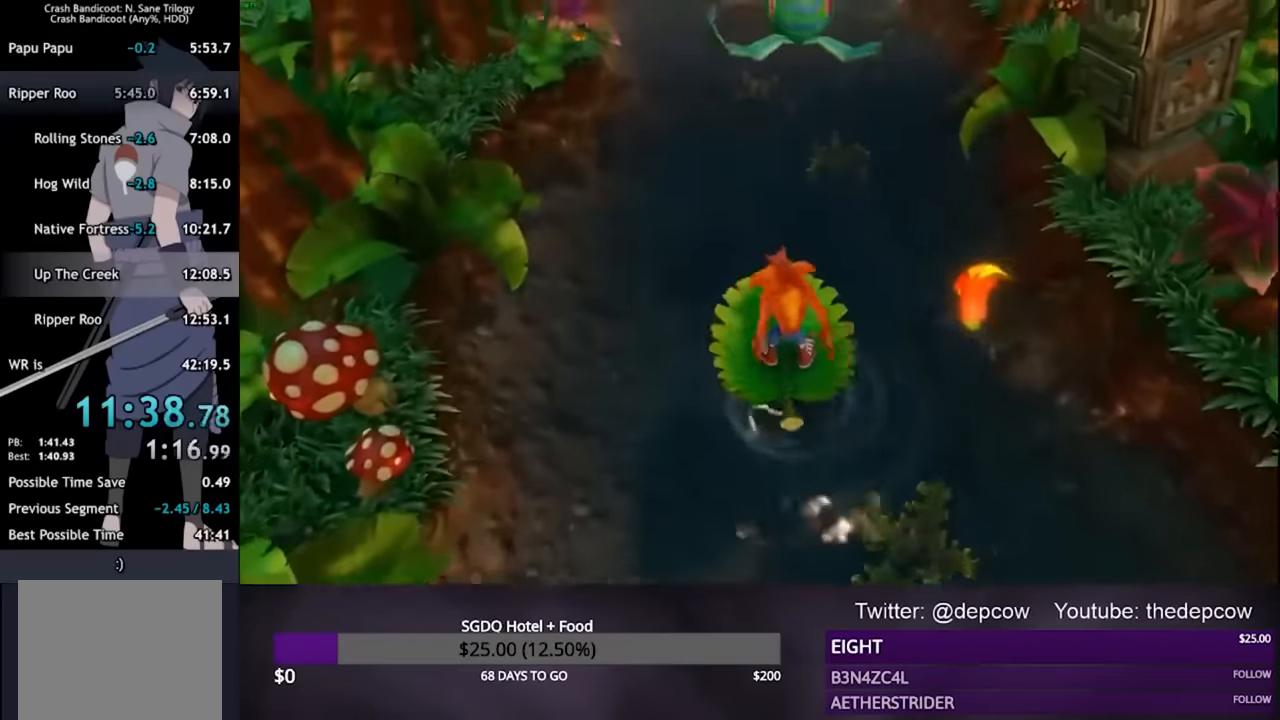
{"dt_ms": 500, "buttons": [], "left_stick": "center", "right_stick": "center", "events": []}
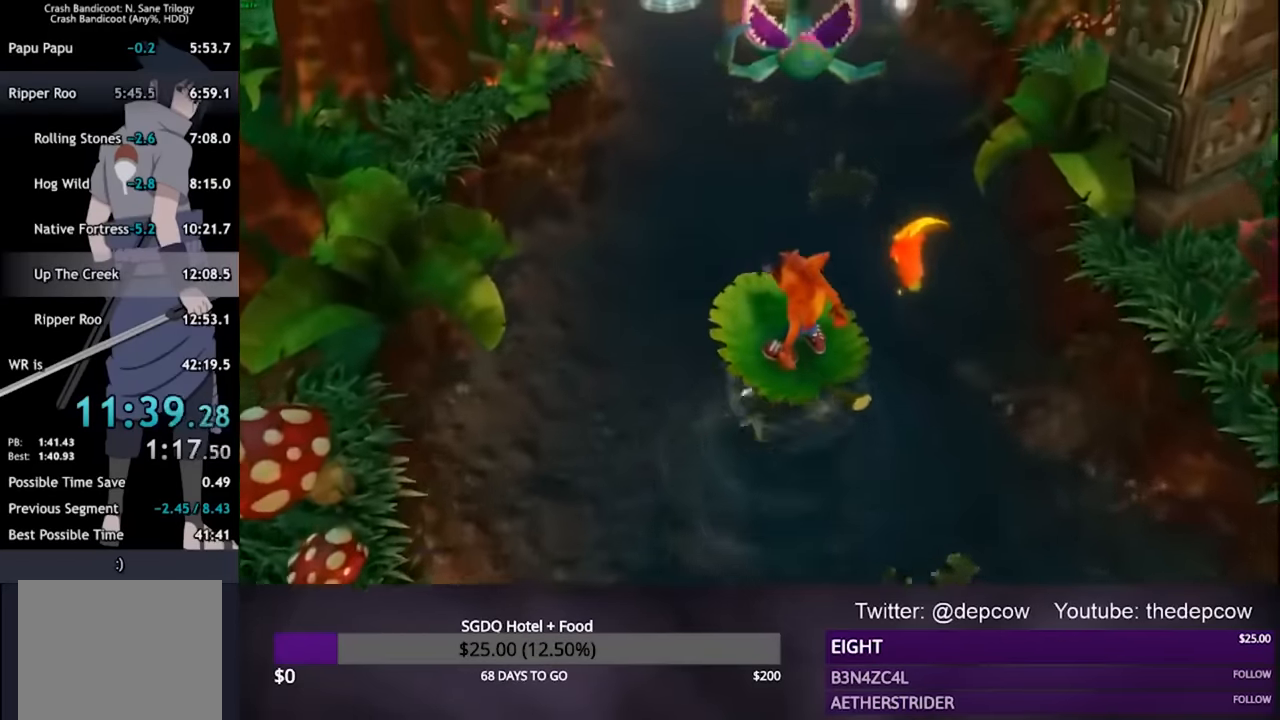
{"dt_ms": 500, "buttons": [], "left_stick": "up", "right_stick": "center", "events": [[134, "left_stick", "up"], [300, "SQUARE", "down"], [500, "SQUARE", "up"]]}
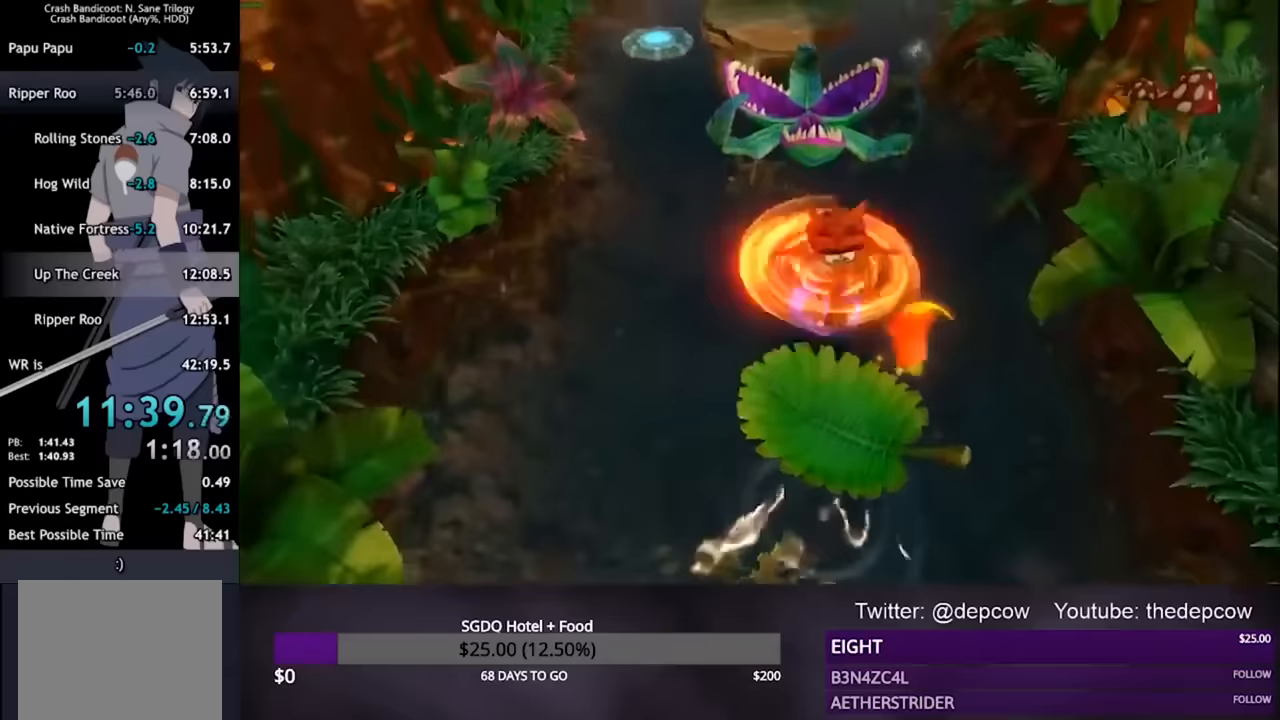
{"dt_ms": 500, "buttons": [], "left_stick": "up", "right_stick": "center", "events": [[100, "R2", "down"], [433, "R2", "up"]]}
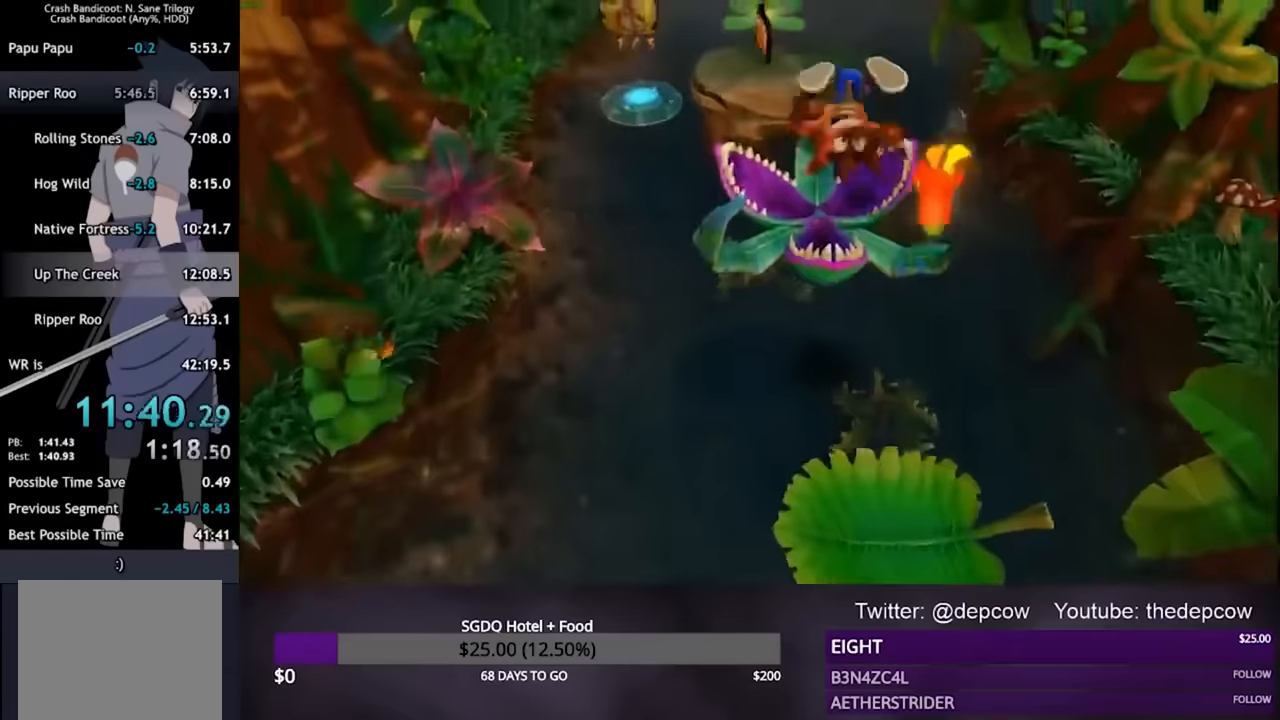
{"dt_ms": 500, "buttons": [], "left_stick": "up", "right_stick": "center", "events": []}
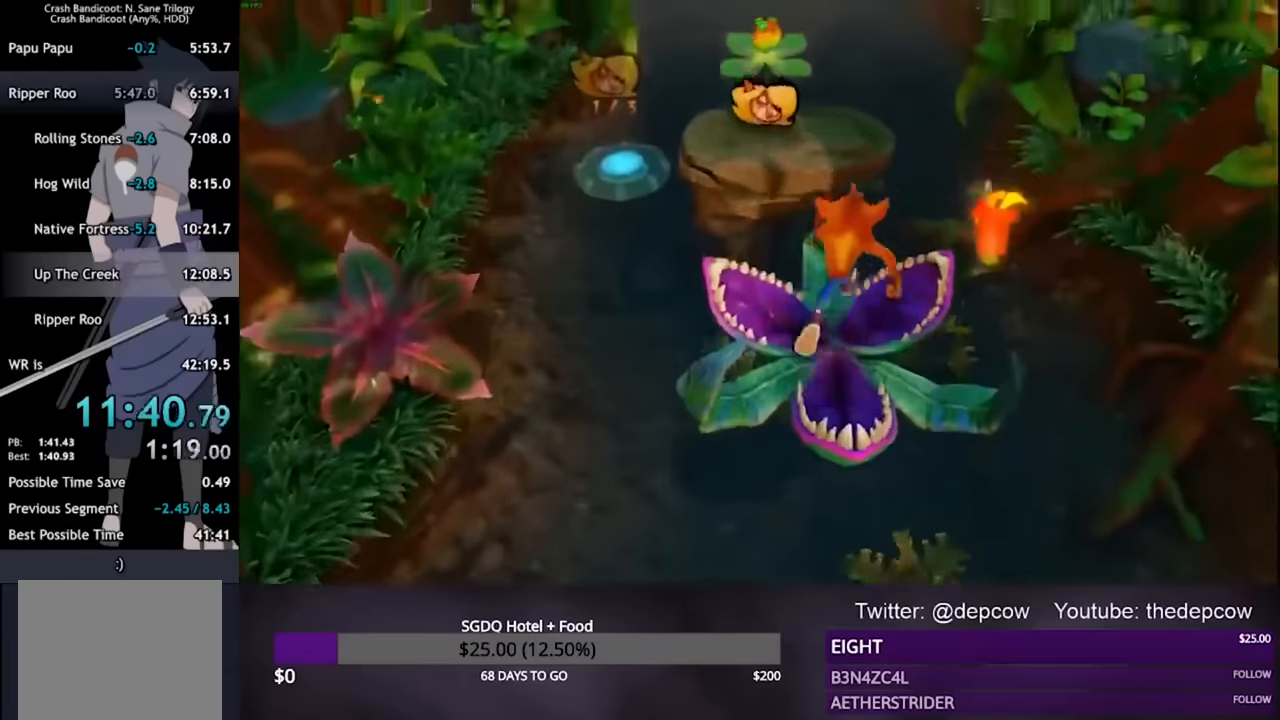
{"dt_ms": 500, "buttons": [], "left_stick": "up", "right_stick": "center"}
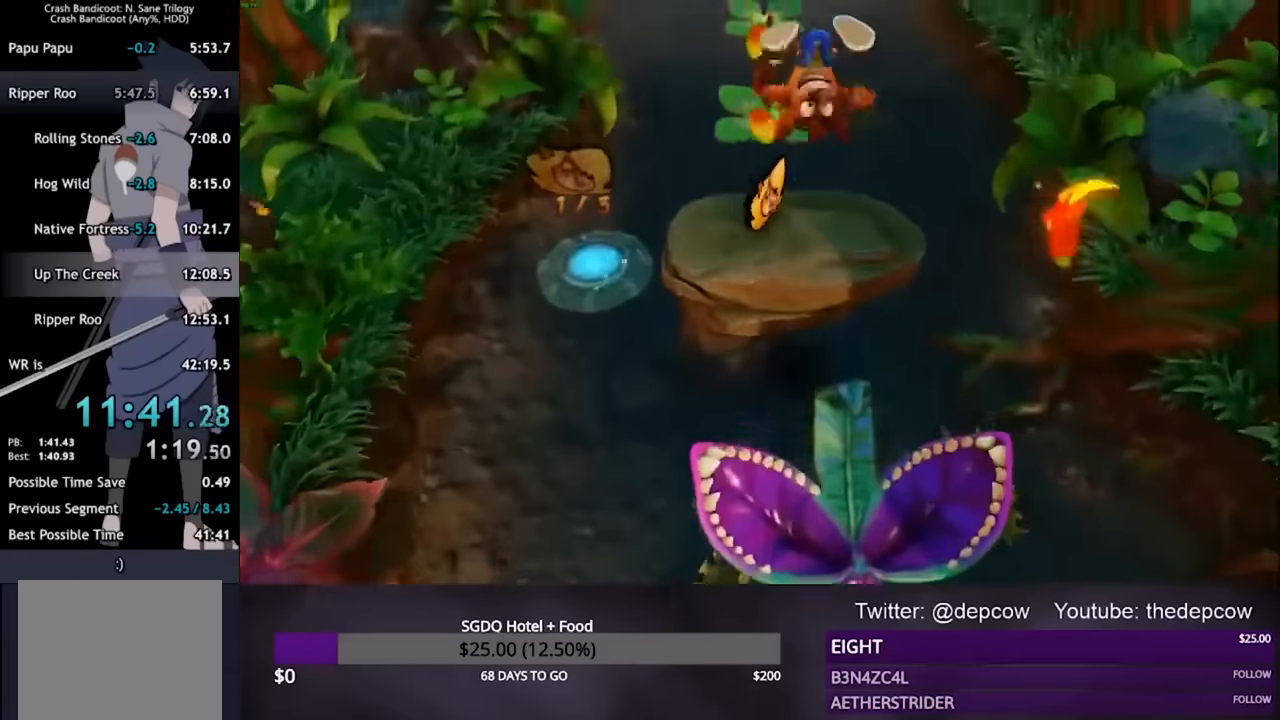
{"dt_ms": 500, "buttons": ["R2"], "left_stick": "up", "right_stick": "center", "events": [[400, "R2", "down"]]}
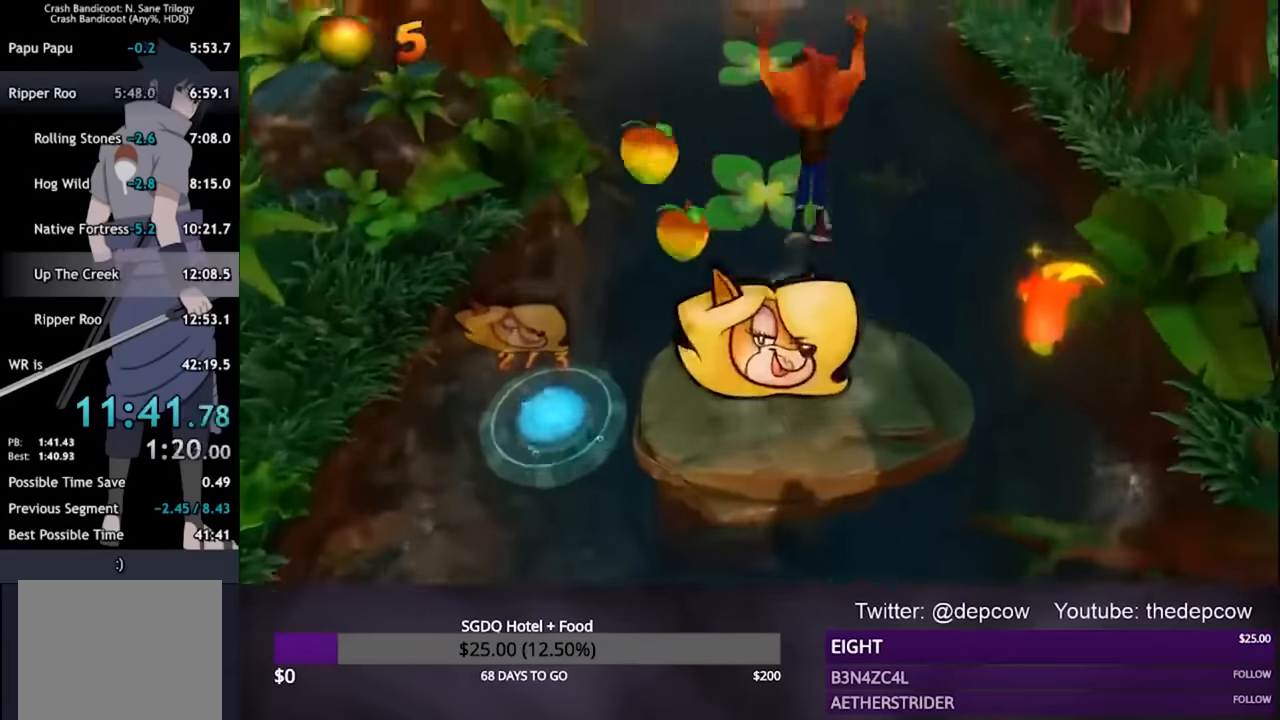
{"dt_ms": 1000, "buttons": [], "left_stick": "up", "right_stick": "center"}
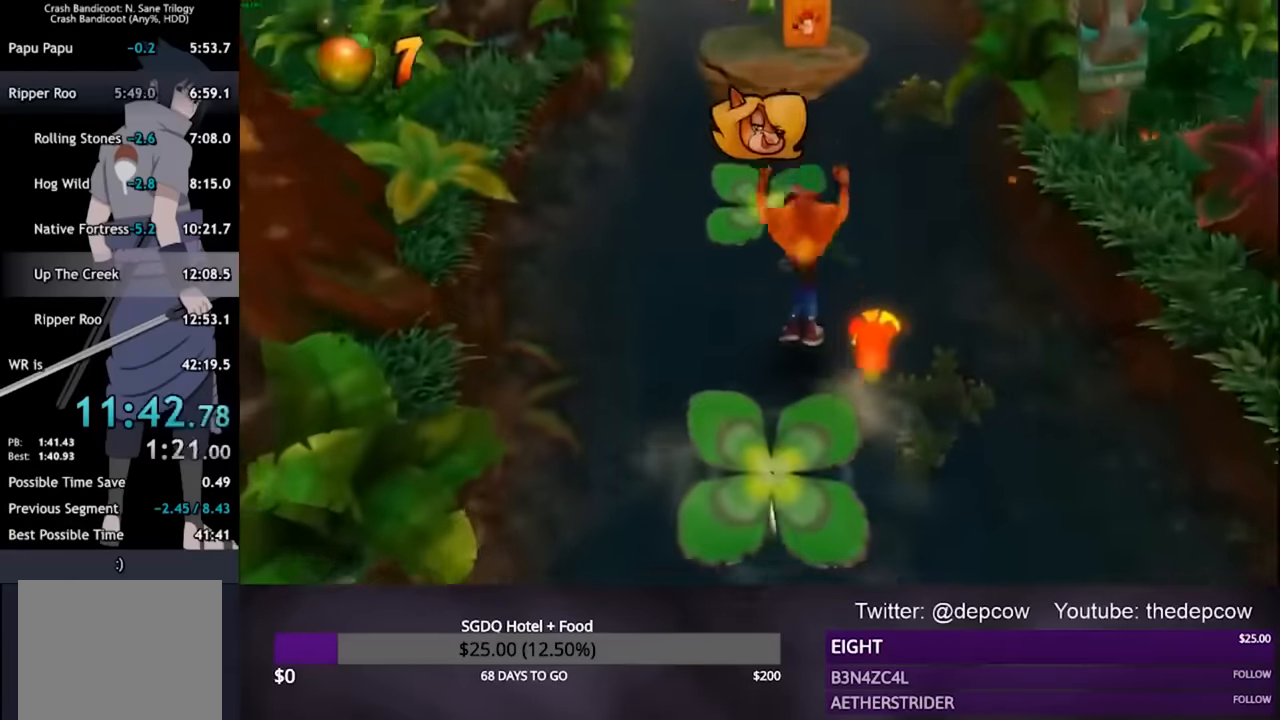
{"dt_ms": 500, "buttons": [], "left_stick": "up", "right_stick": "center", "events": [[67, "left_stick", "up-left"], [367, "left_stick", "up"]]}